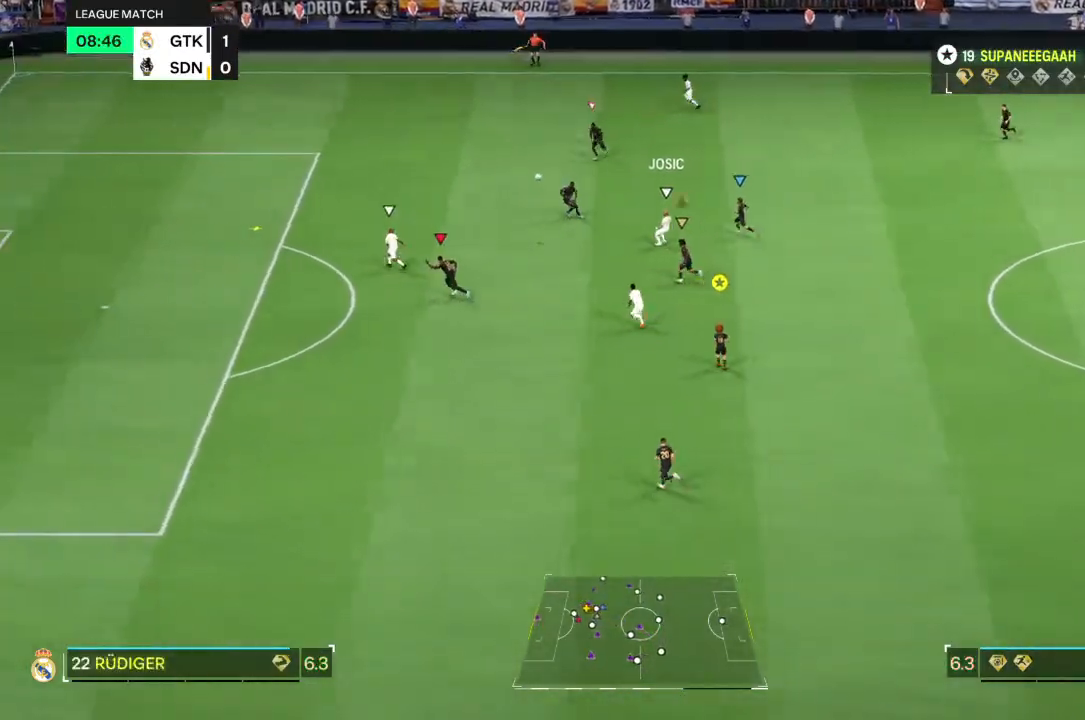
Gameplay with a controller (PlayStation layout); each line is a JSON object with the inputs held at the frame after it. "events" lists button and stick changes between this image and that frame as [ms after this image, input, new state], when the widget could be followed in between. Not read: L3 R3.
{"buttons": ["TRIANGLE", "R2"], "left_stick": "left", "right_stick": "center", "events": [[50, "L2", "up"], [50, "R2", "down"], [100, "TRIANGLE", "down"]]}
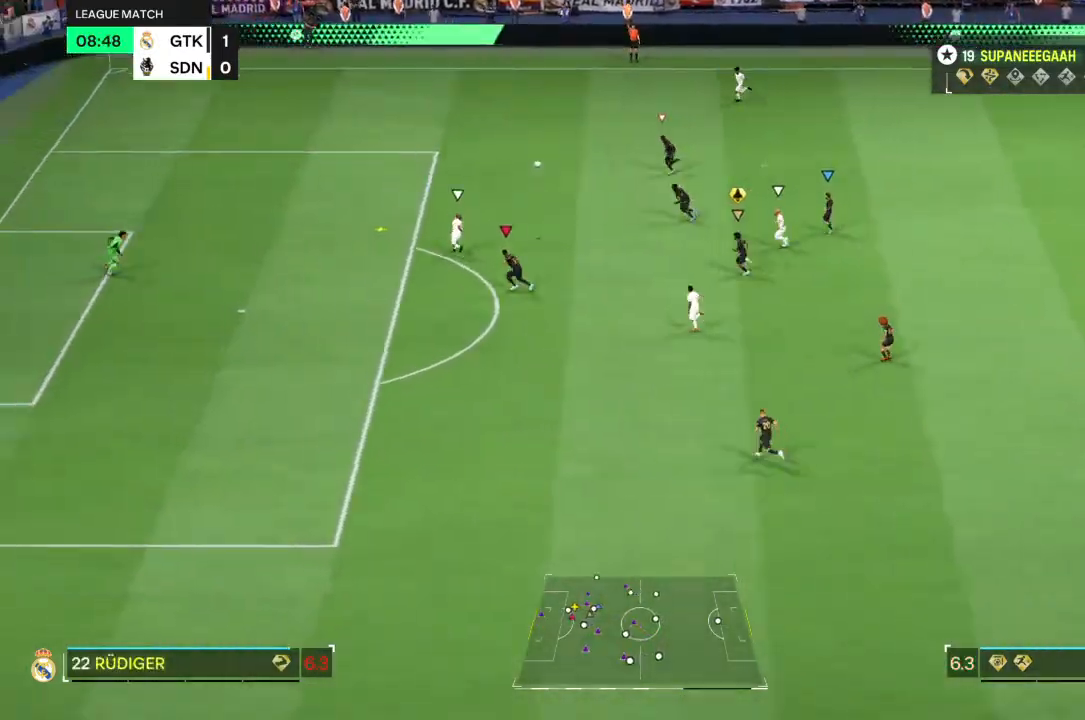
{"buttons": ["TRIANGLE", "R2"], "left_stick": "left", "right_stick": "center", "events": []}
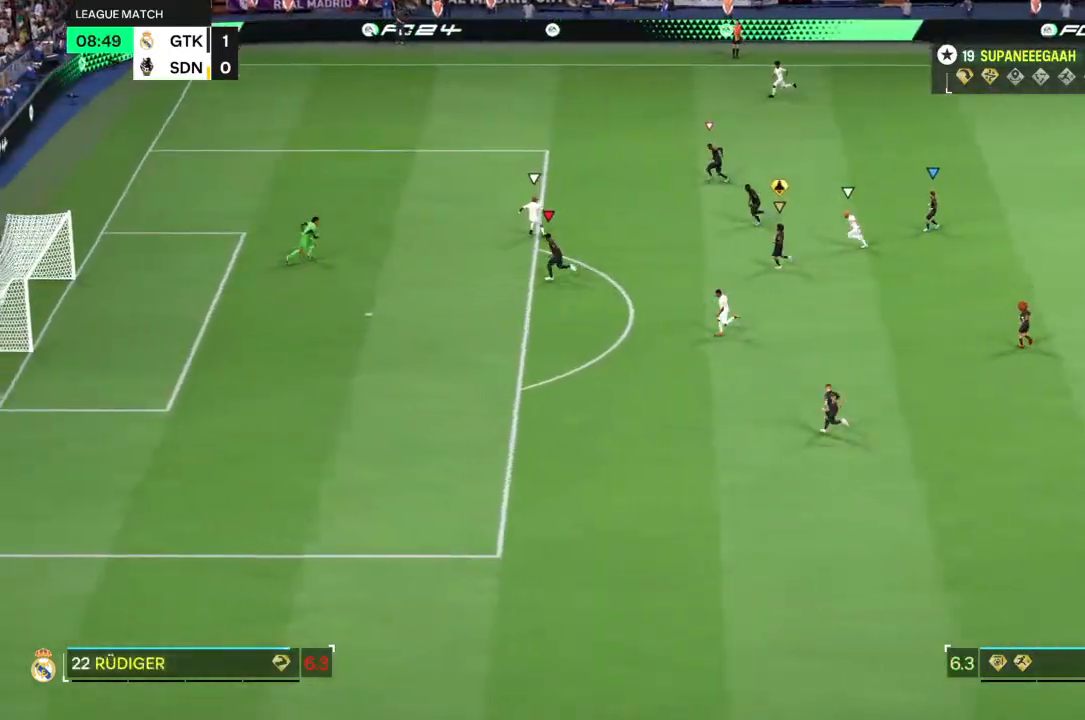
{"buttons": ["TRIANGLE", "R2"], "left_stick": "left", "right_stick": "center", "events": []}
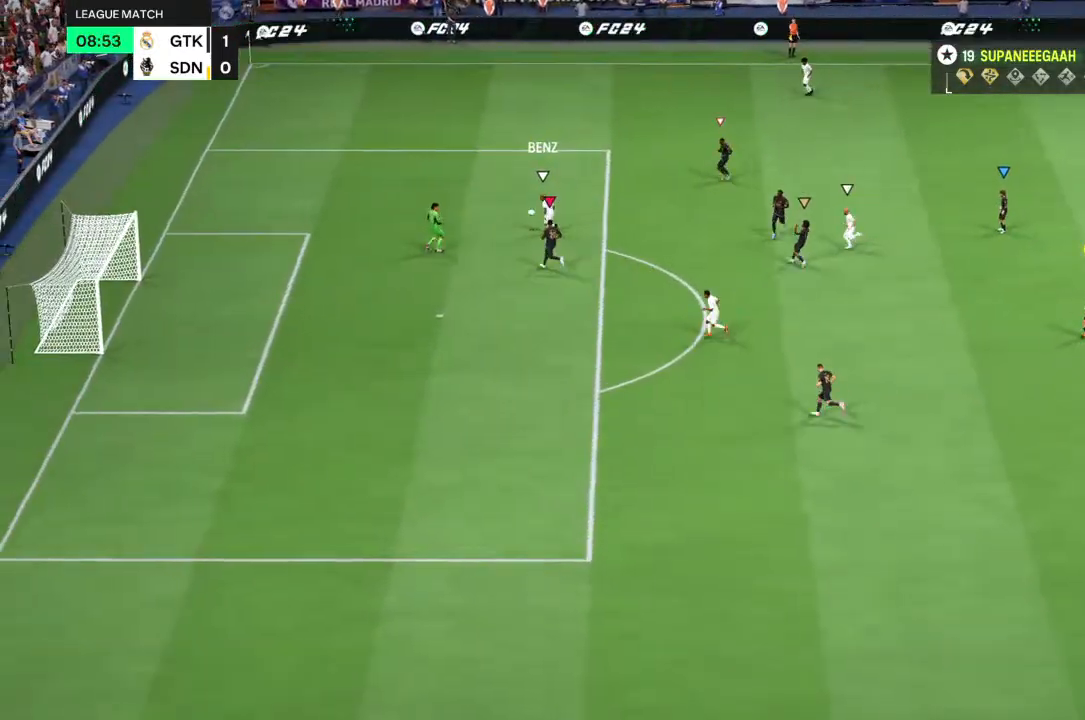
{"buttons": ["R2"], "left_stick": "left", "right_stick": "center", "events": [[33, "TRIANGLE", "up"], [100, "CROSS", "down"], [233, "CROSS", "up"], [233, "R2", "up"], [233, "left_stick", "center"], [300, "R2", "down"], [300, "left_stick", "left"]]}
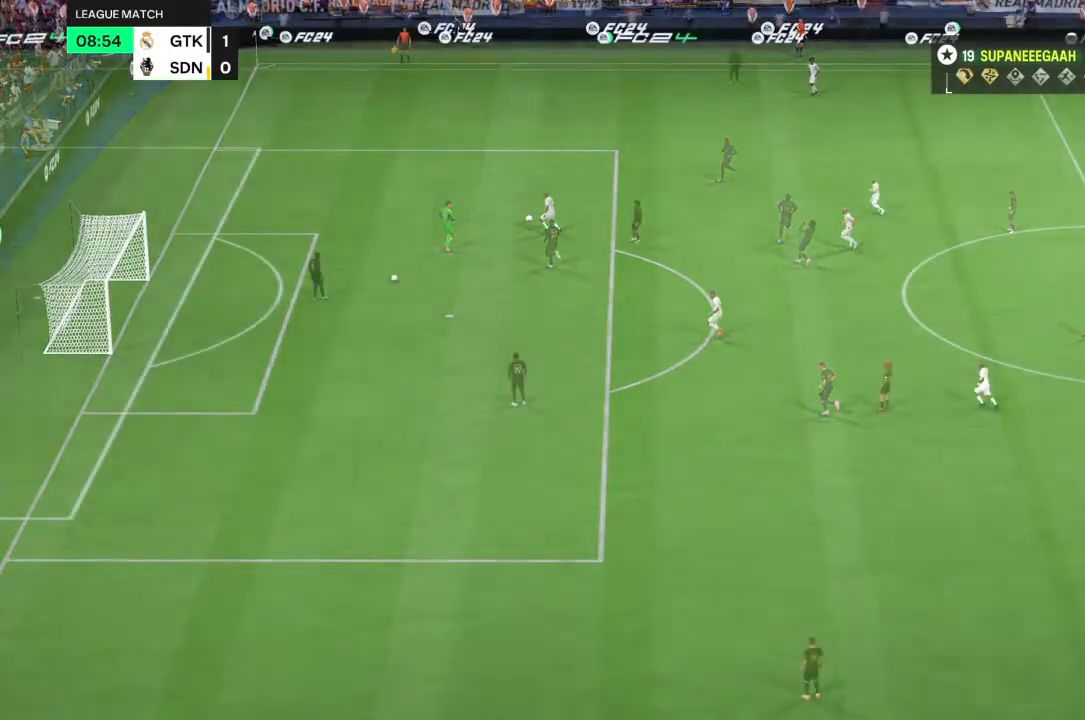
{"buttons": ["CROSS", "R2"], "left_stick": "center", "right_stick": "center", "events": [[67, "left_stick", "center"], [333, "CROSS", "down"]]}
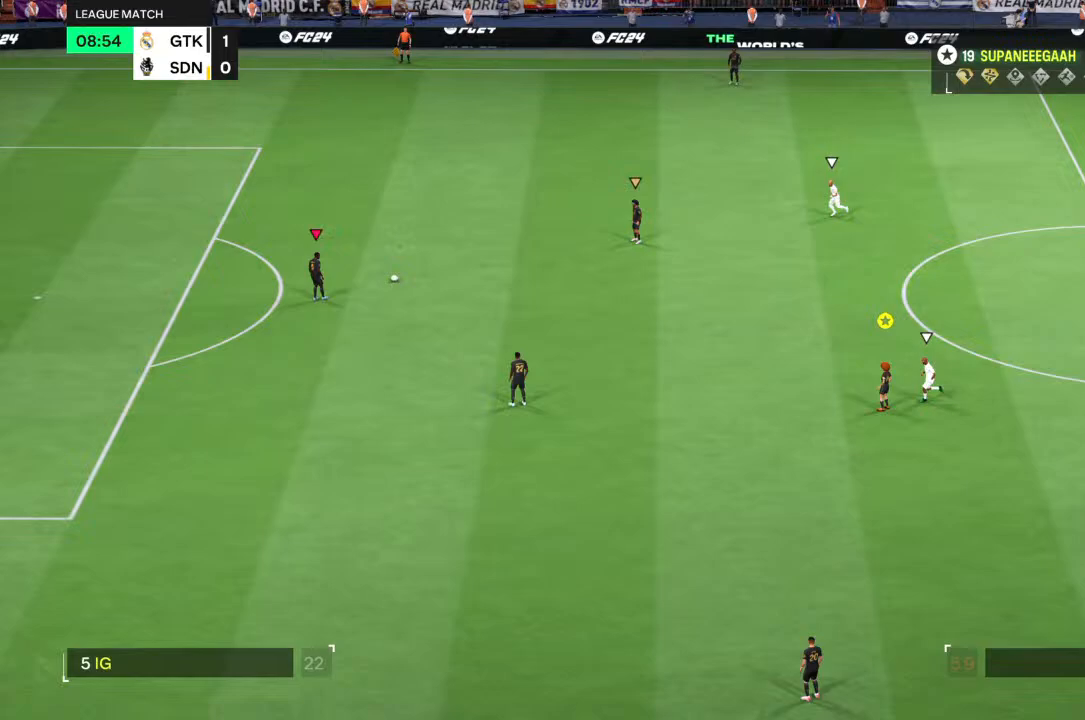
{"buttons": ["R2"], "left_stick": "center", "right_stick": "center"}
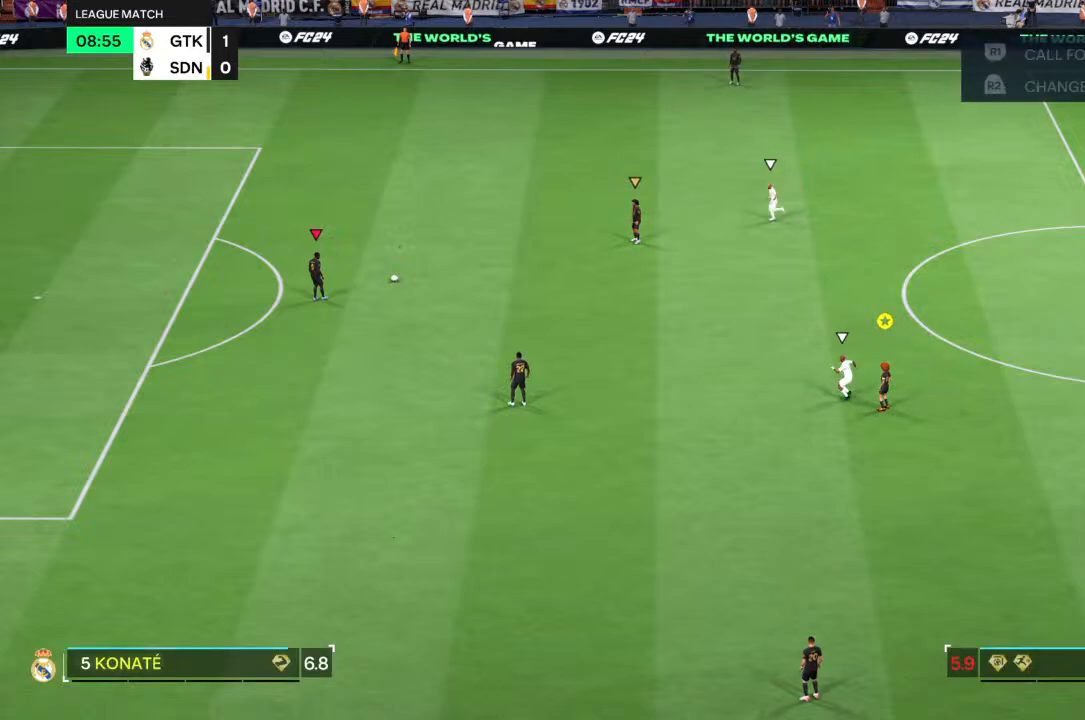
{"buttons": [], "left_stick": "down", "right_stick": "center", "events": [[50, "R2", "up"], [67, "left_stick", "down"]]}
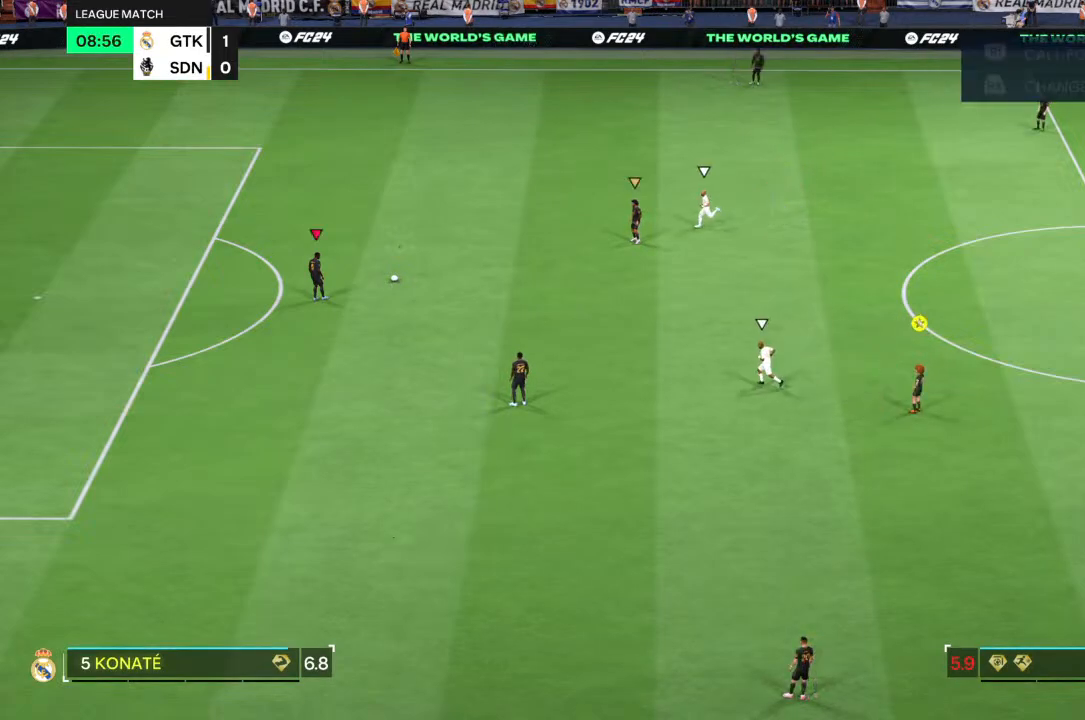
{"buttons": ["SQUARE"], "left_stick": "down-right", "right_stick": "center", "events": [[417, "SQUARE", "down"], [417, "left_stick", "down-right"]]}
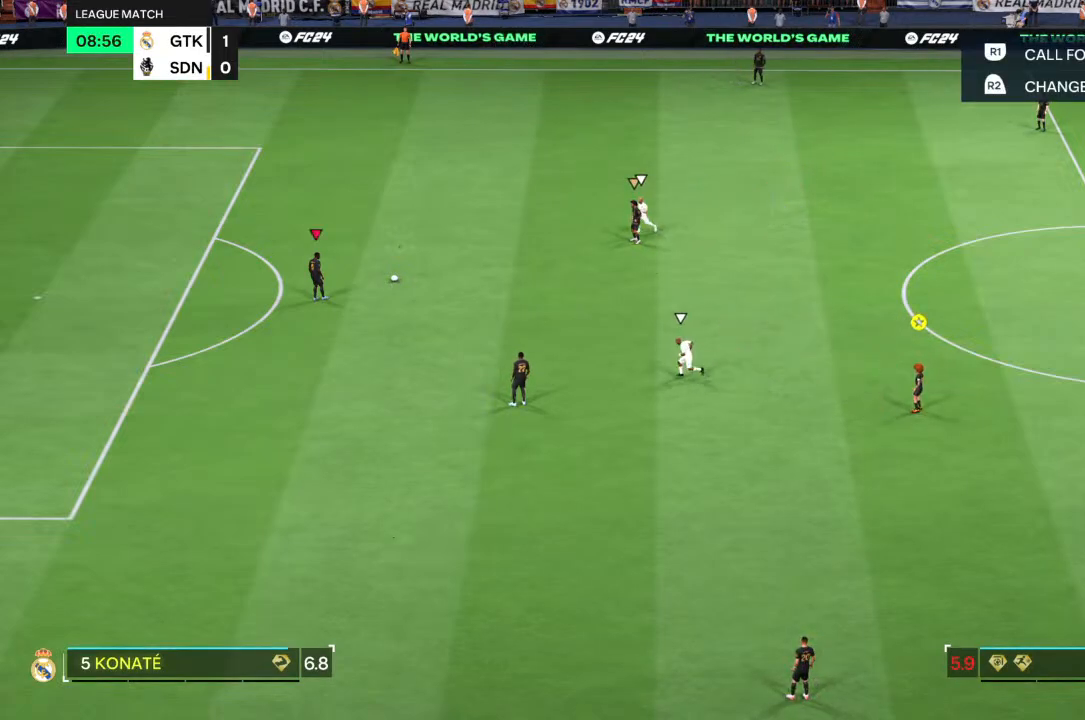
{"buttons": [], "left_stick": "down-right", "right_stick": "center", "events": [[117, "SQUARE", "up"]]}
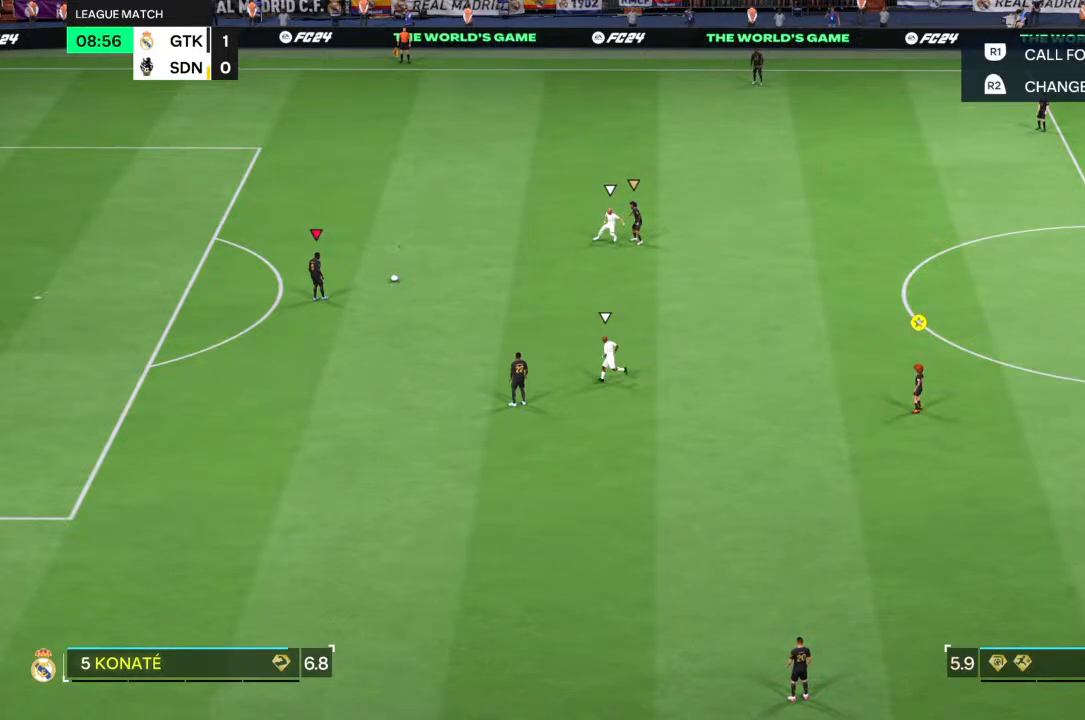
{"buttons": [], "left_stick": "center", "right_stick": "center", "events": [[117, "left_stick", "center"]]}